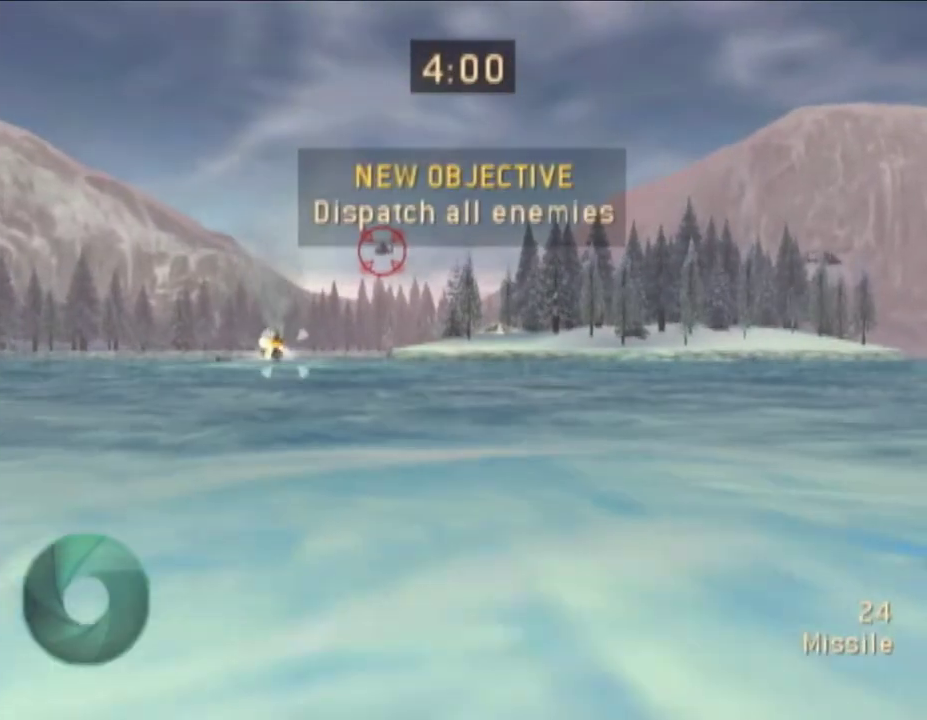
Gameplay with a controller (Nintendo layout); each line is a JSON object with the inputs held at the frame after it. "events" lists button and stick changes between this image and that frame as [ms after this image, input, new state], when the widget could be followed in between. Not read: L3 R1 R3 START.
{"buttons": ["A"], "left_stick": "center", "right_stick": "center", "events": [[17, "A", "down"], [67, "A", "up"], [133, "A", "down"], [200, "A", "up"], [300, "A", "down"], [350, "A", "up"], [450, "A", "down"]]}
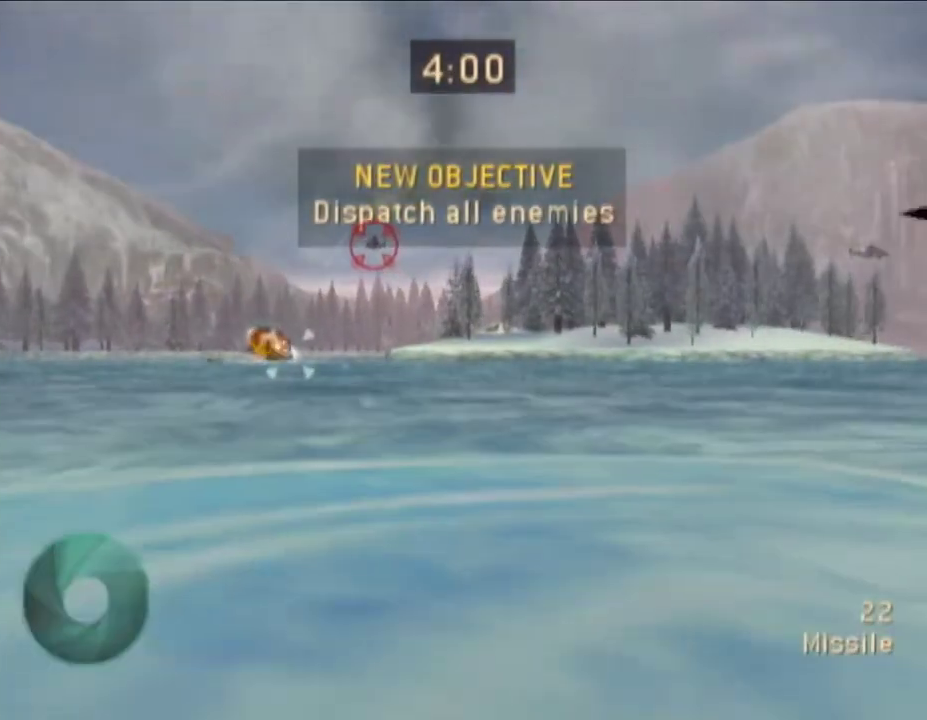
{"buttons": [], "left_stick": "center", "right_stick": "center", "events": [[17, "A", "up"], [67, "A", "down"], [167, "A", "up"], [233, "A", "down"], [350, "A", "up"], [417, "A", "down"], [500, "A", "up"]]}
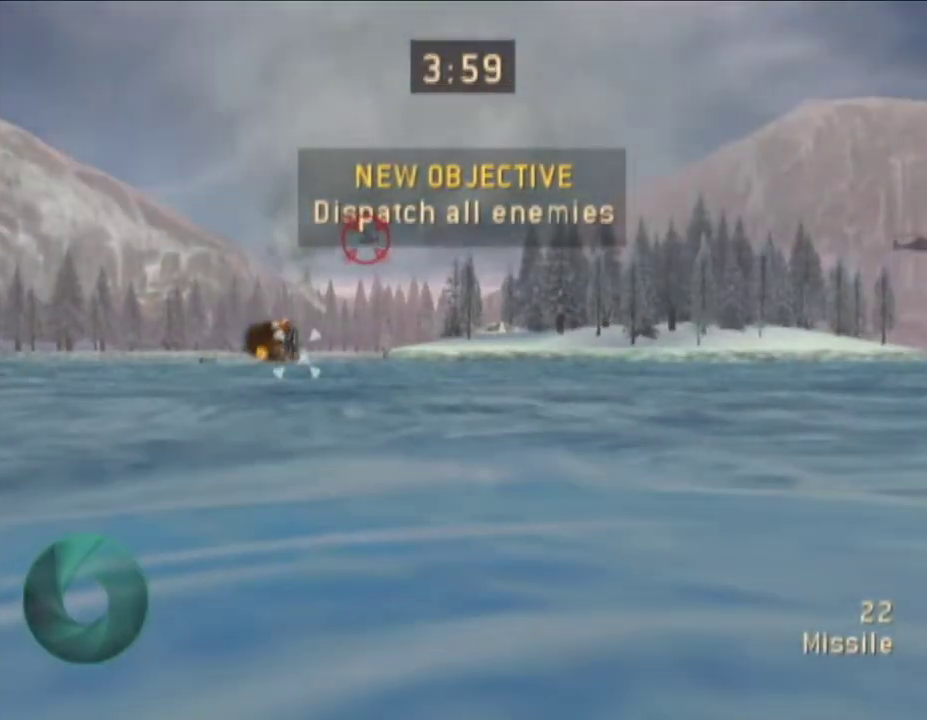
{"buttons": [], "left_stick": "center", "right_stick": "center", "events": [[267, "A", "down"], [333, "A", "up"], [417, "A", "down"], [500, "A", "up"]]}
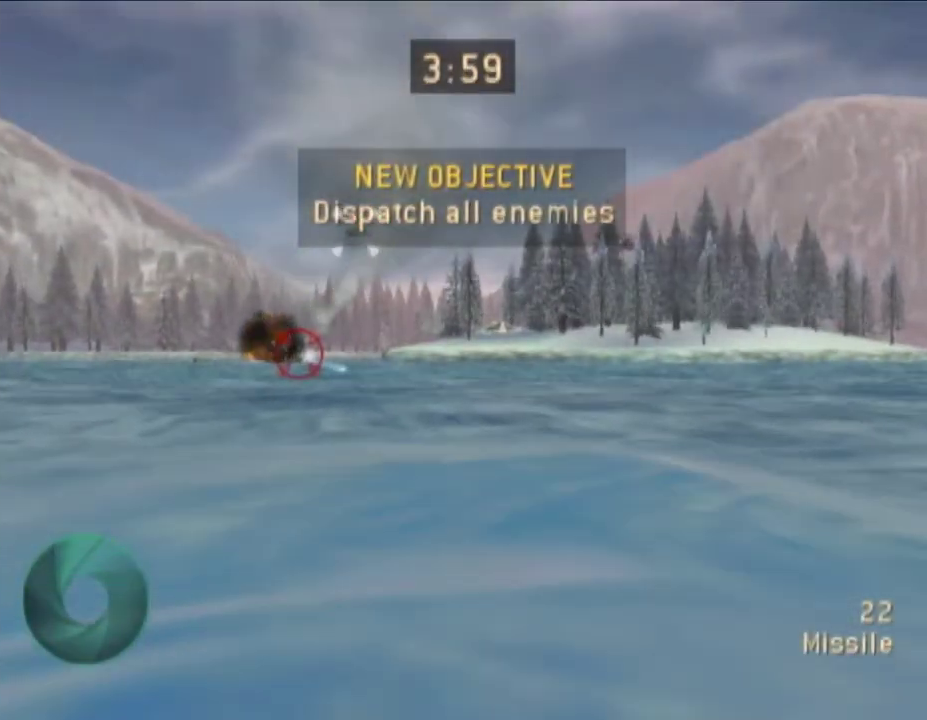
{"buttons": ["A"], "left_stick": "center", "right_stick": "center", "events": [[300, "A", "down"], [350, "A", "up"], [450, "A", "down"]]}
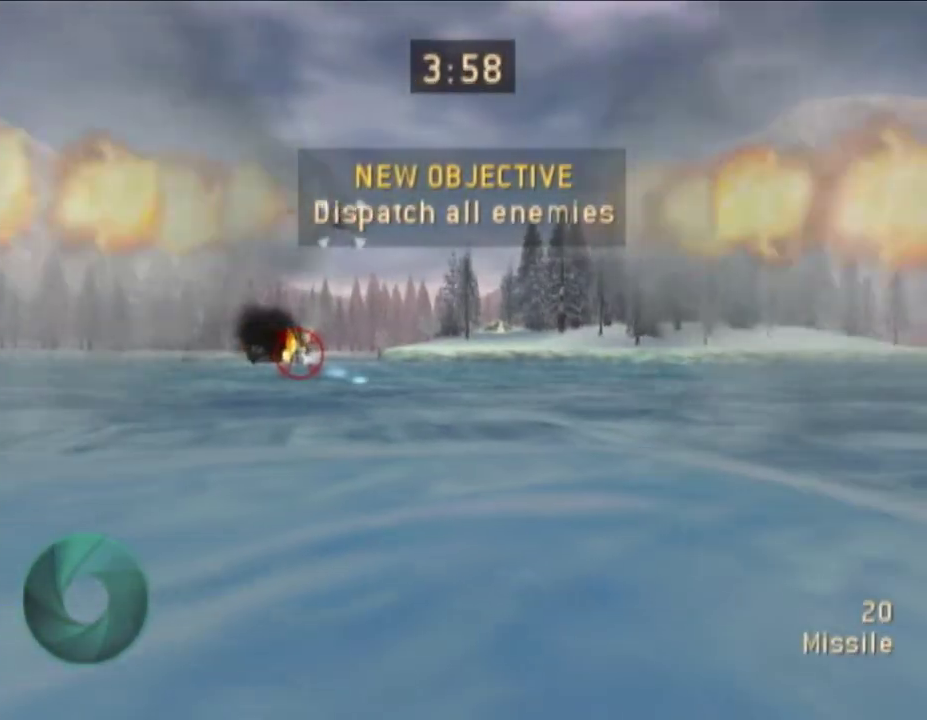
{"buttons": [], "left_stick": "right", "right_stick": "center", "events": [[17, "A", "up"], [17, "left_stick", "right"]]}
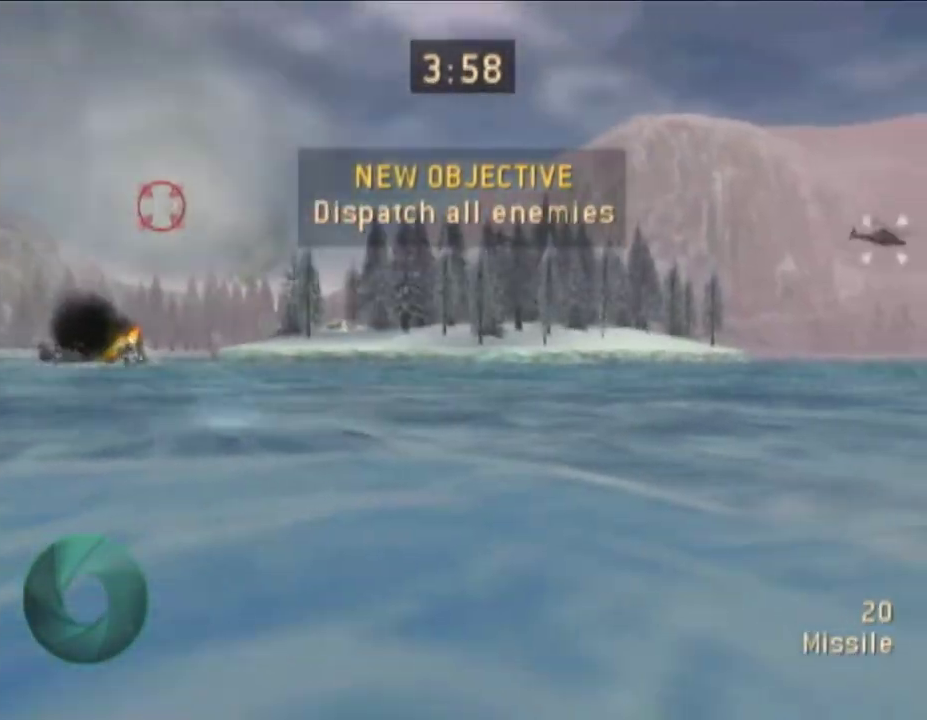
{"buttons": ["A"], "left_stick": "center", "right_stick": "center", "events": [[350, "left_stick", "center"], [450, "A", "down"]]}
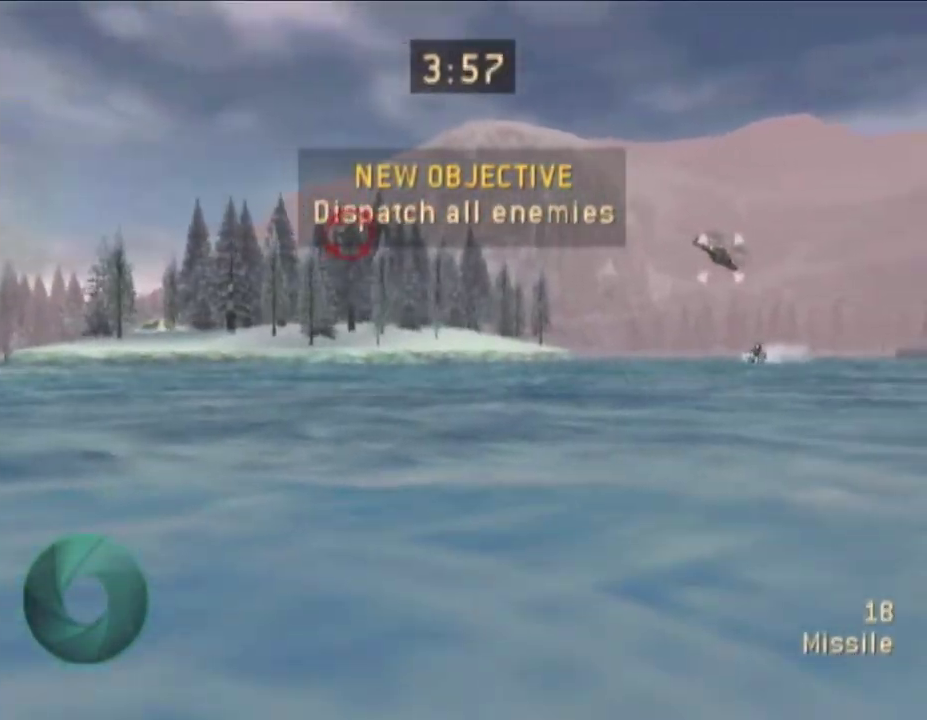
{"buttons": ["A"], "left_stick": "center", "right_stick": "center", "events": [[50, "A", "up"], [67, "left_stick", "right"], [133, "A", "down"], [217, "A", "up"], [233, "left_stick", "center"], [333, "A", "down"], [400, "A", "up"], [500, "A", "down"]]}
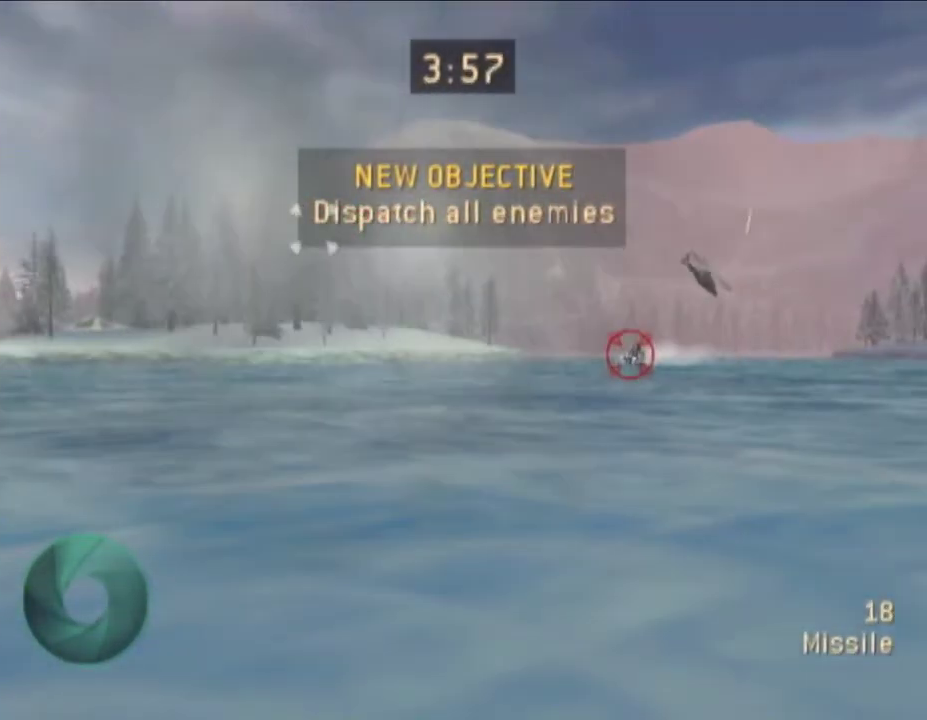
{"buttons": [], "left_stick": "center", "right_stick": "center", "events": [[50, "left_stick", "up-right"], [67, "A", "up"], [117, "left_stick", "center"], [133, "A", "down"], [267, "A", "up"], [333, "A", "down"], [417, "A", "up"]]}
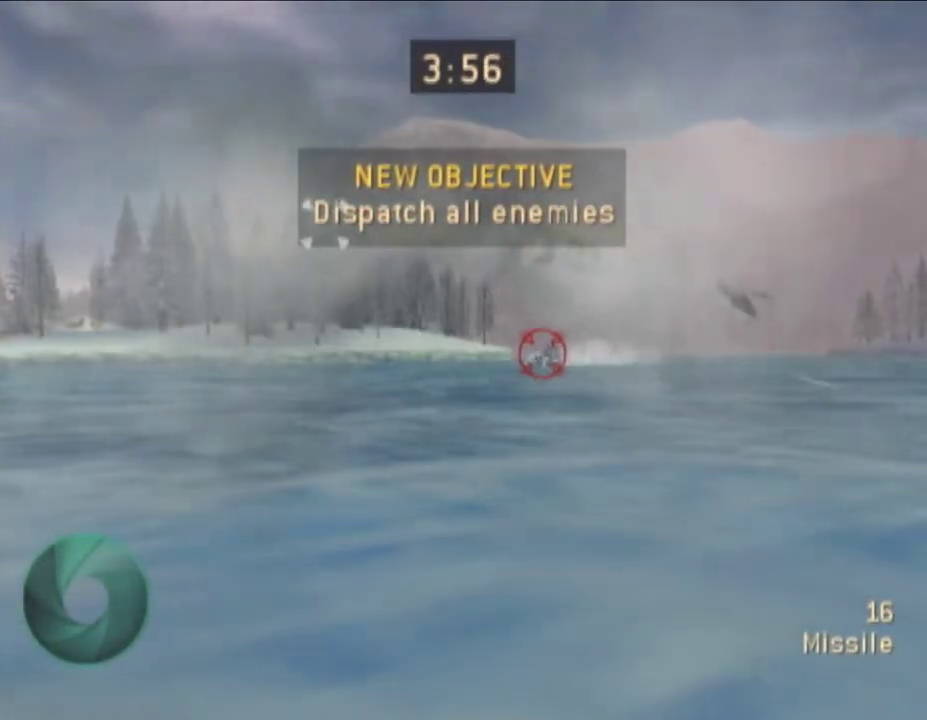
{"buttons": [], "left_stick": "center", "right_stick": "center", "events": [[17, "A", "down"], [117, "A", "up"], [217, "A", "down"], [300, "A", "up"], [400, "A", "down"], [500, "A", "up"]]}
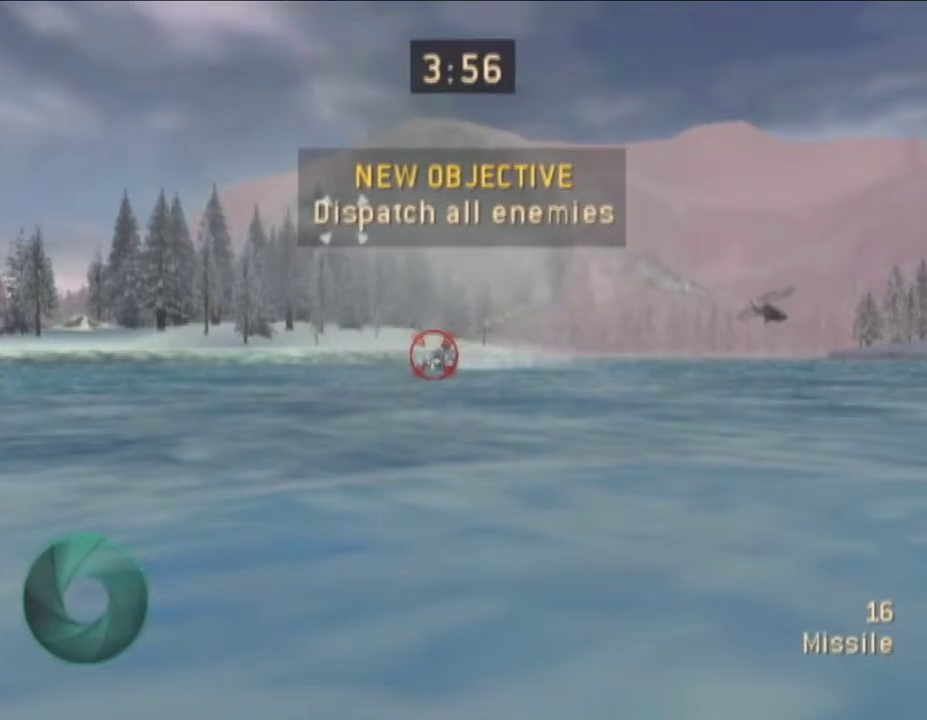
{"buttons": ["A"], "left_stick": "center", "right_stick": "center", "events": [[50, "A", "down"], [133, "A", "up"], [233, "A", "down"], [350, "A", "up"], [417, "A", "down"]]}
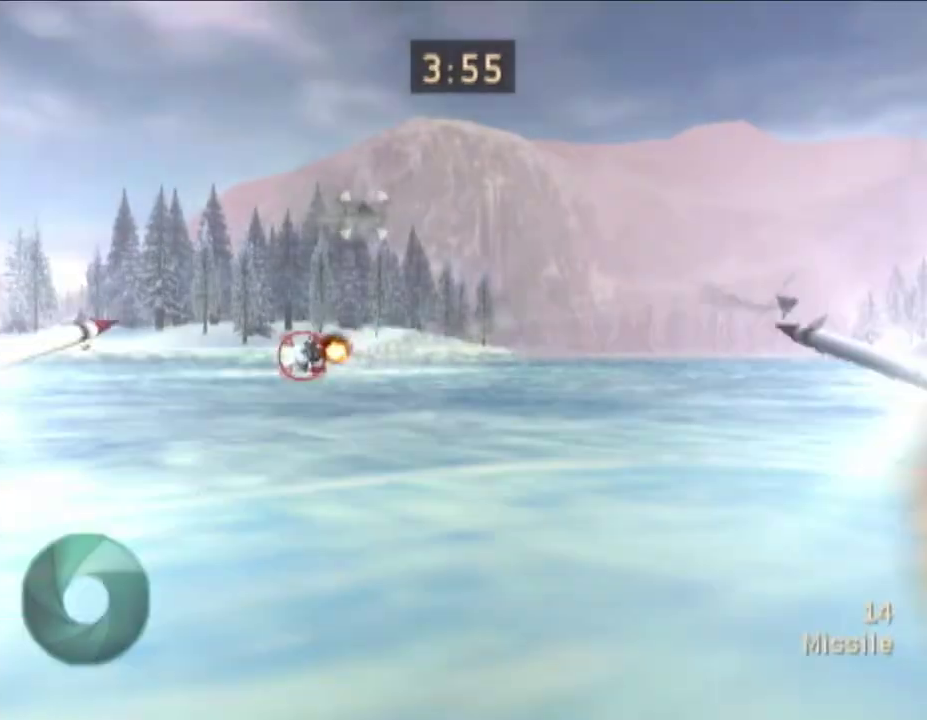
{"buttons": ["A"], "left_stick": "right", "right_stick": "center", "events": [[17, "A", "up"], [67, "A", "down"], [200, "A", "up"], [267, "A", "down"], [300, "left_stick", "right"], [350, "A", "up"], [500, "A", "down"]]}
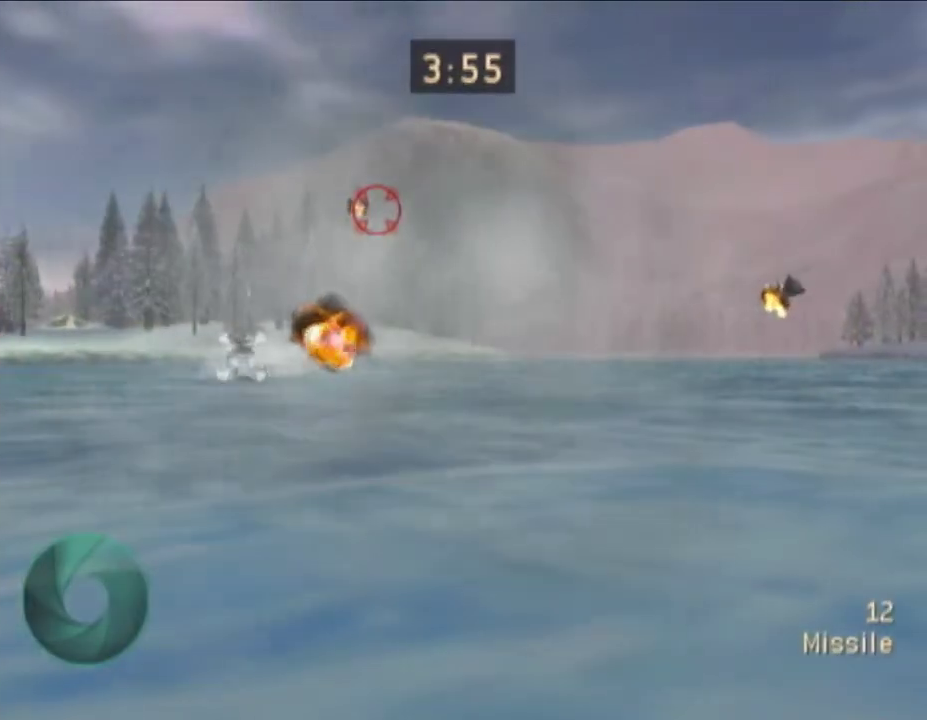
{"buttons": ["A"], "left_stick": "center", "right_stick": "center", "events": [[50, "A", "up"], [233, "A", "down"], [267, "left_stick", "center"], [300, "A", "up"], [417, "A", "down"]]}
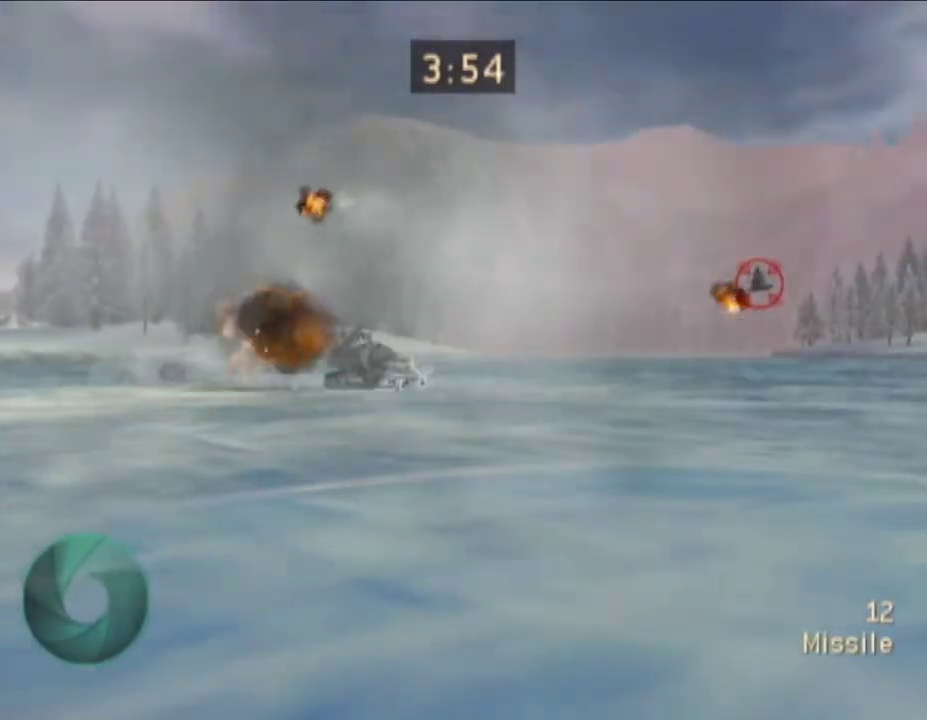
{"buttons": ["A"], "left_stick": "center", "right_stick": "center", "events": [[17, "A", "up"], [117, "A", "down"], [200, "A", "up"], [300, "A", "down"], [400, "A", "up"], [500, "A", "down"]]}
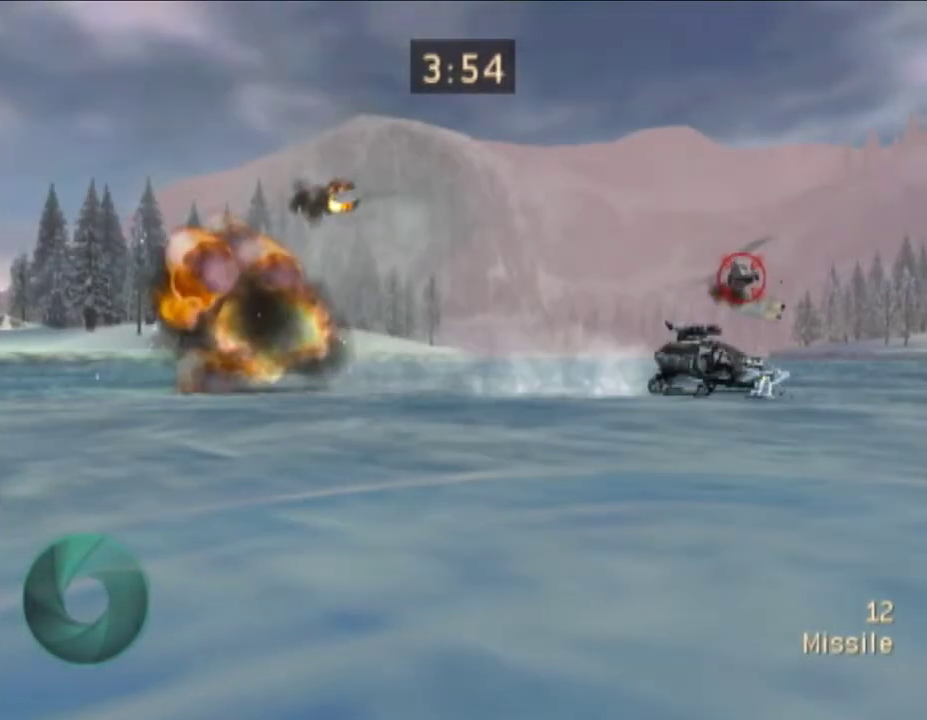
{"buttons": [], "left_stick": "center", "right_stick": "center", "events": [[67, "A", "up"], [167, "A", "down"], [233, "A", "up"], [333, "A", "down"], [417, "A", "up"]]}
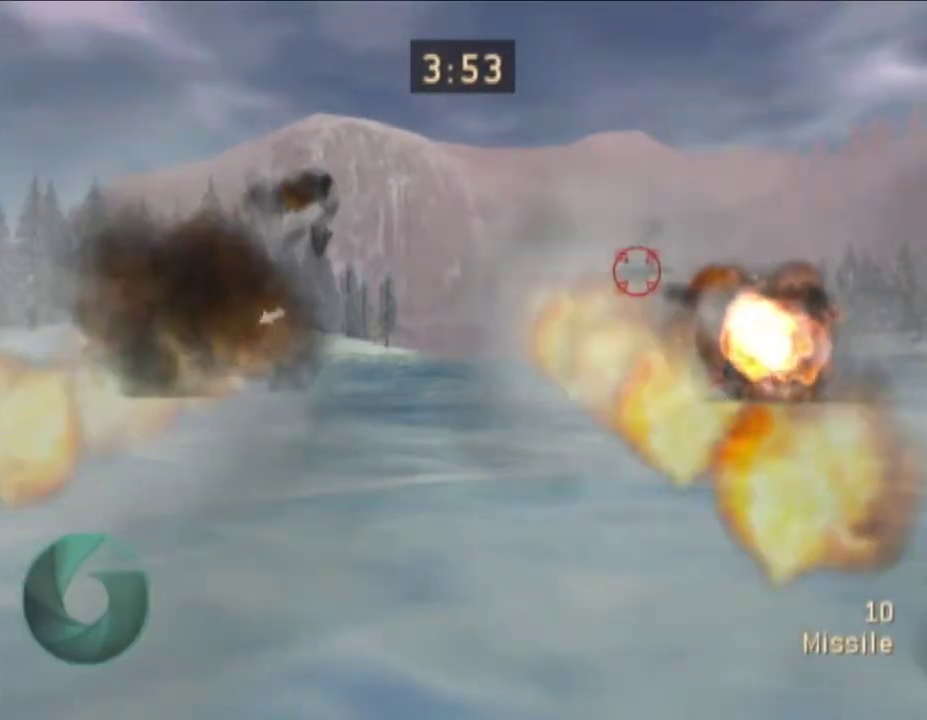
{"buttons": [], "left_stick": "center", "right_stick": "center", "events": [[17, "A", "down"], [117, "A", "up"], [217, "A", "down"], [300, "A", "up"], [400, "A", "down"], [500, "A", "up"]]}
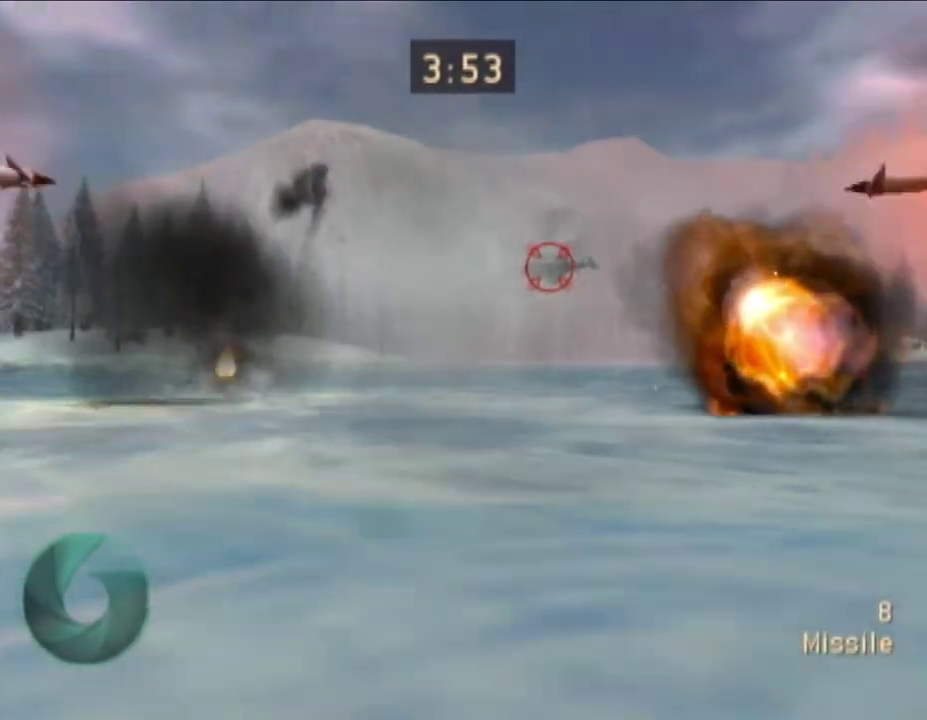
{"buttons": ["A"], "left_stick": "center", "right_stick": "center", "events": [[67, "A", "down"], [167, "A", "up"], [267, "A", "down"], [350, "A", "up"], [450, "A", "down"]]}
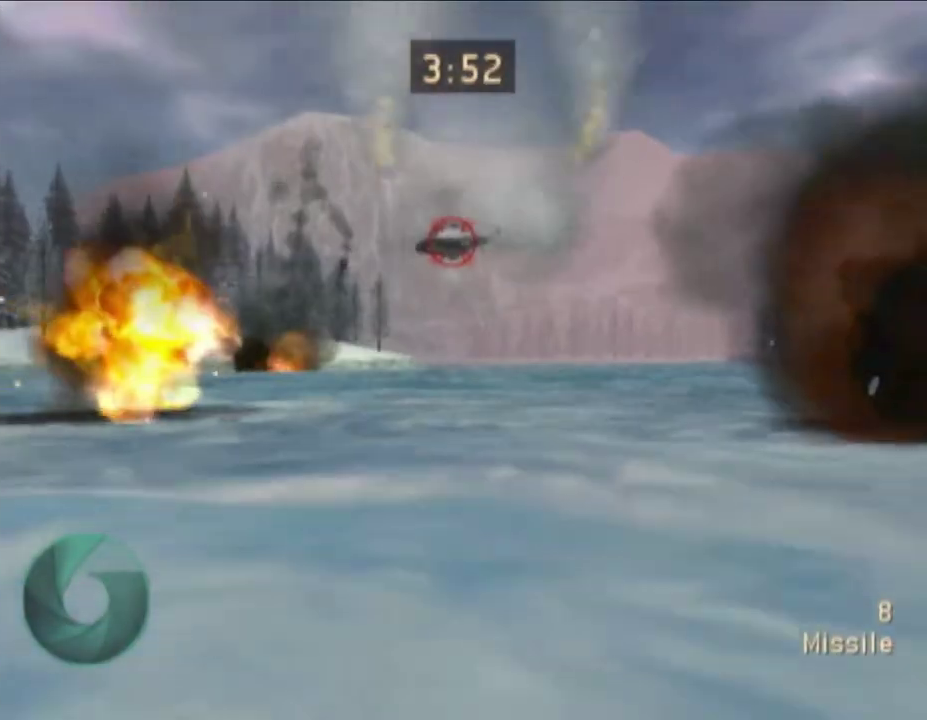
{"buttons": [], "left_stick": "center", "right_stick": "center", "events": [[17, "A", "up"], [133, "A", "down"], [233, "A", "up"], [333, "A", "down"], [417, "A", "up"]]}
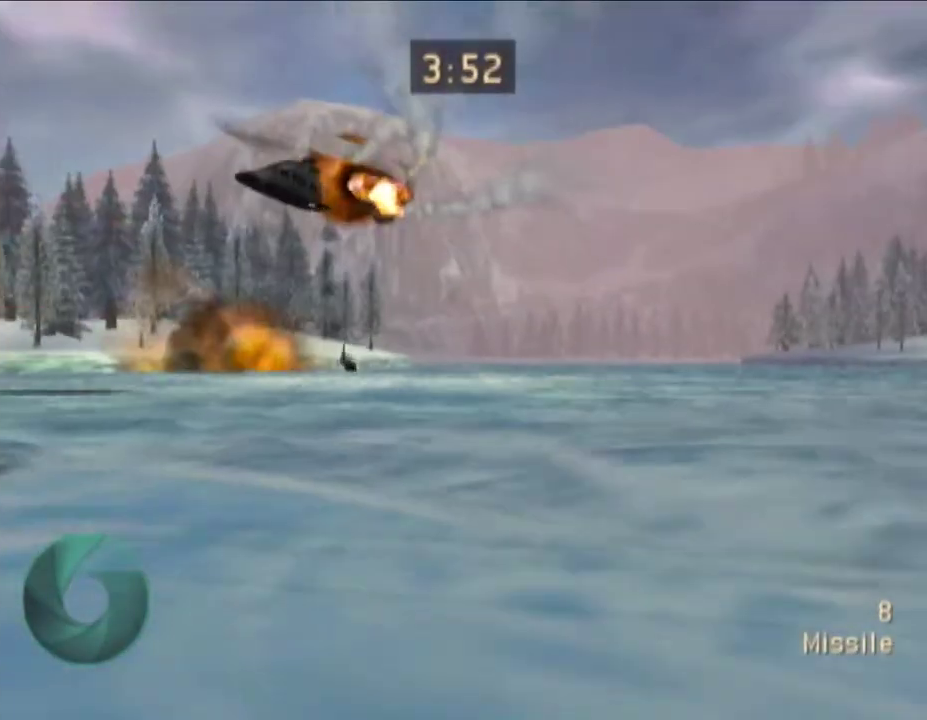
{"buttons": [], "left_stick": "center", "right_stick": "center", "events": [[50, "A", "down"], [117, "A", "up"], [300, "left_stick", "right"], [433, "left_stick", "center"]]}
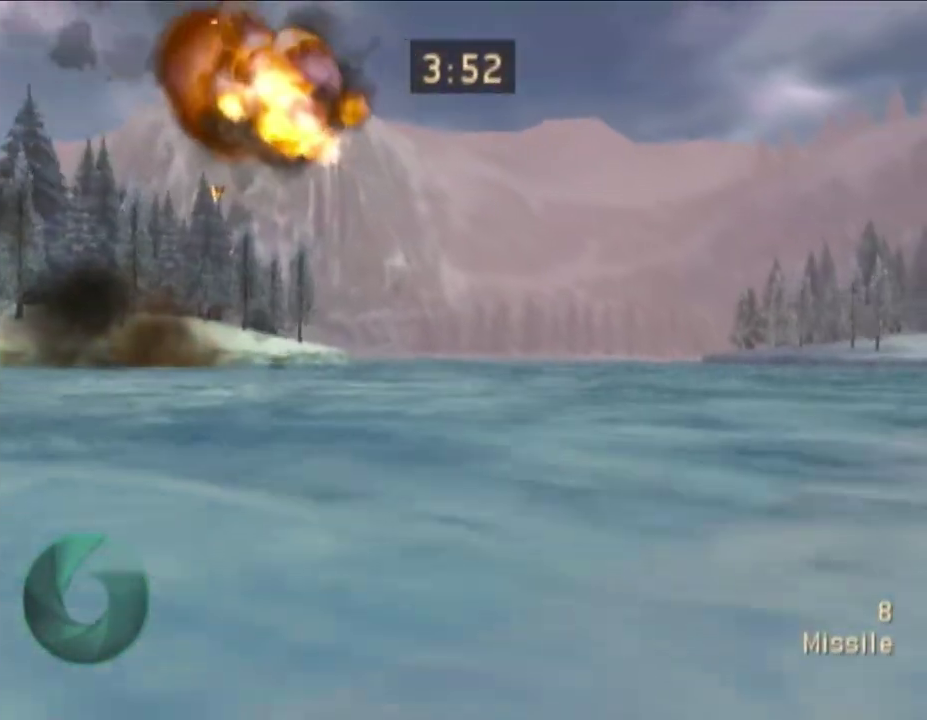
{"buttons": ["A"], "left_stick": "left", "right_stick": "center", "events": [[67, "A", "down"], [133, "A", "up"], [267, "A", "down"], [333, "A", "up"], [450, "A", "down"], [450, "left_stick", "left"]]}
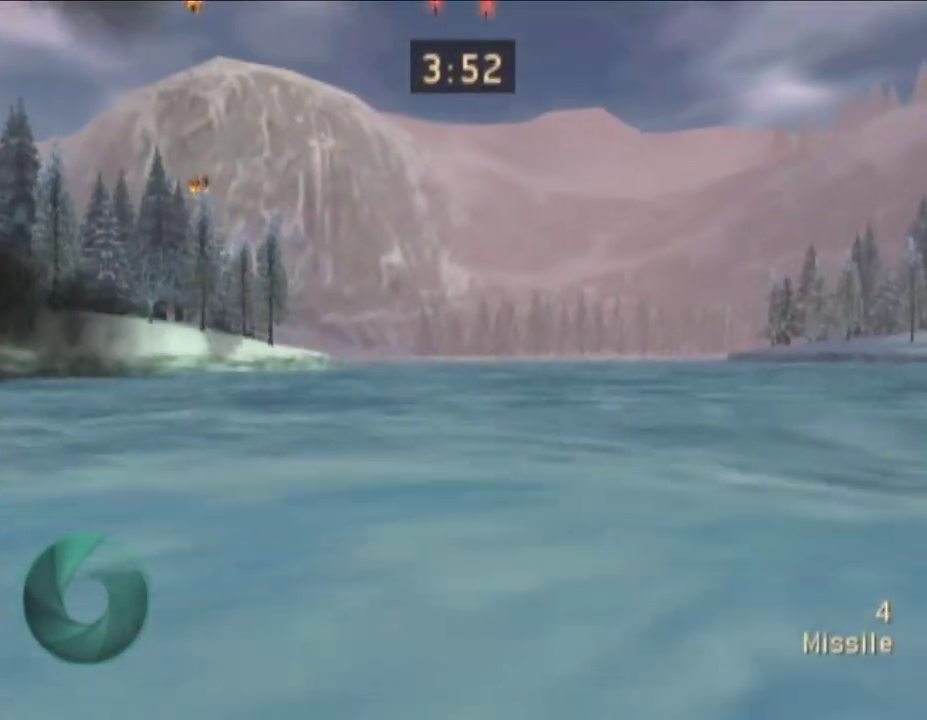
{"buttons": ["A"], "left_stick": "center", "right_stick": "center", "events": [[50, "A", "up"], [67, "left_stick", "center"], [133, "A", "down"], [200, "A", "up"], [333, "A", "down"], [400, "A", "up"], [467, "A", "down"]]}
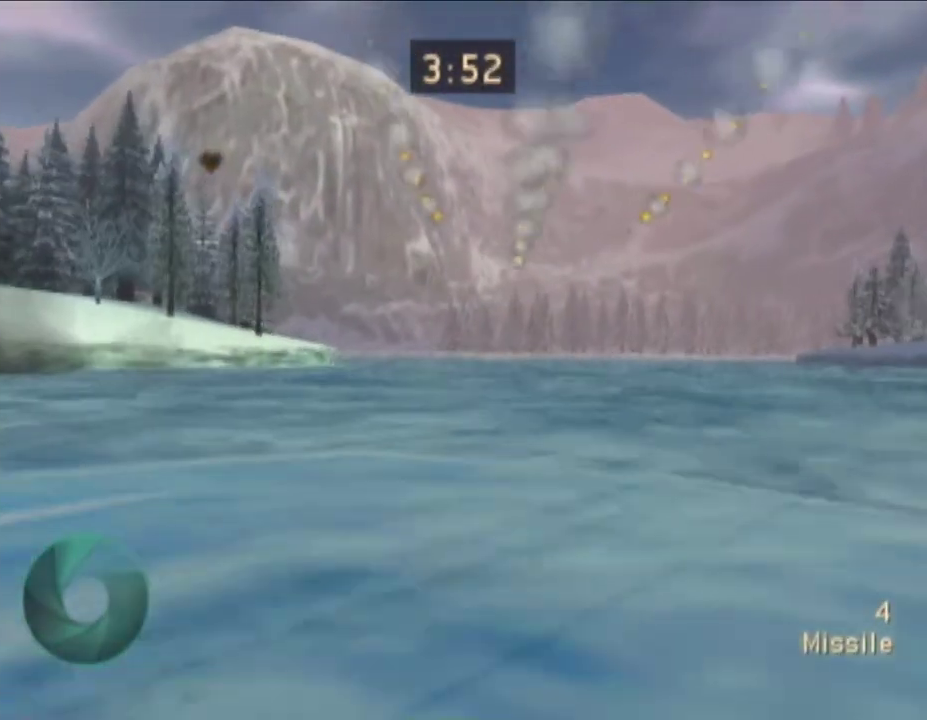
{"buttons": ["A"], "left_stick": "center", "right_stick": "center", "events": [[67, "A", "up"], [167, "A", "down"], [250, "A", "up"], [333, "A", "down"], [400, "A", "up"], [467, "A", "down"]]}
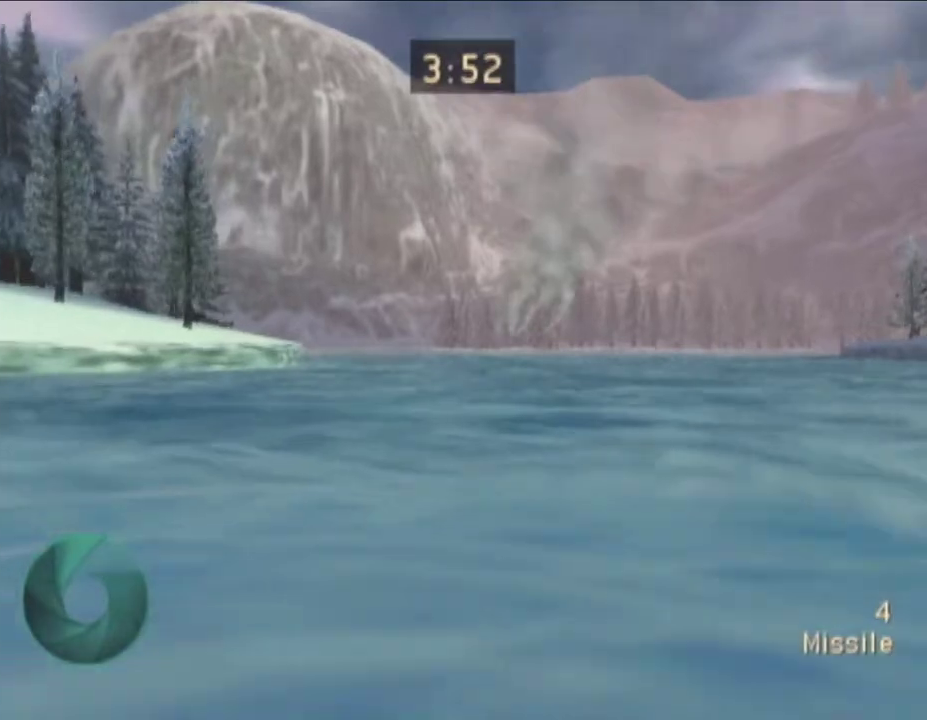
{"buttons": [], "left_stick": "center", "right_stick": "center", "events": [[50, "A", "up"], [133, "A", "down"], [217, "A", "up"], [267, "A", "down"], [350, "A", "up"]]}
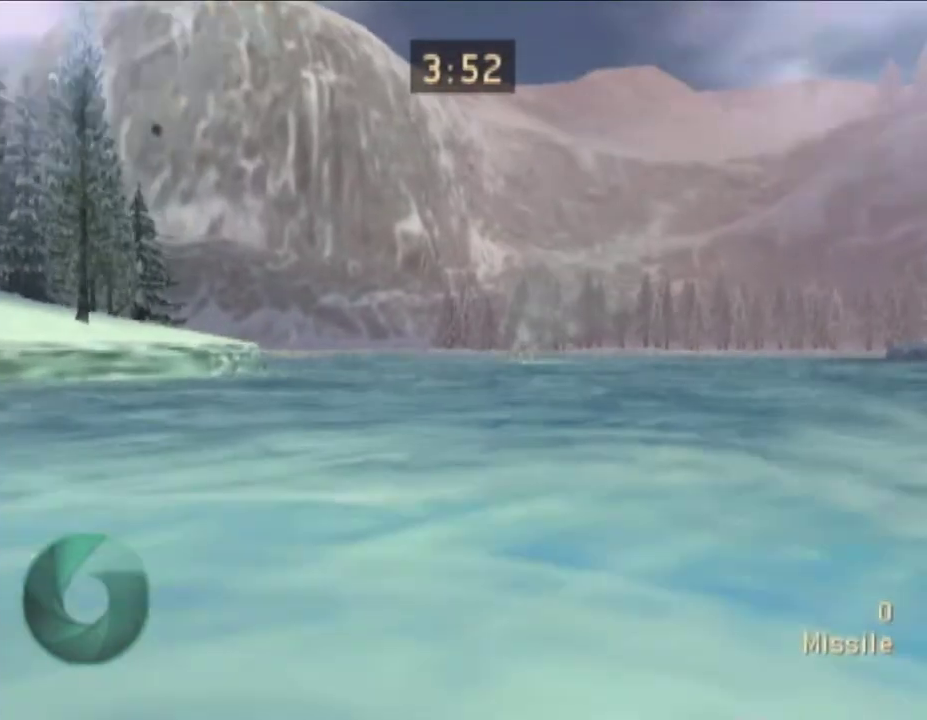
{"buttons": [], "left_stick": "center", "right_stick": "center", "events": [[67, "A", "down"], [133, "A", "up"], [200, "A", "down"], [300, "A", "up"], [350, "A", "down"], [450, "A", "up"]]}
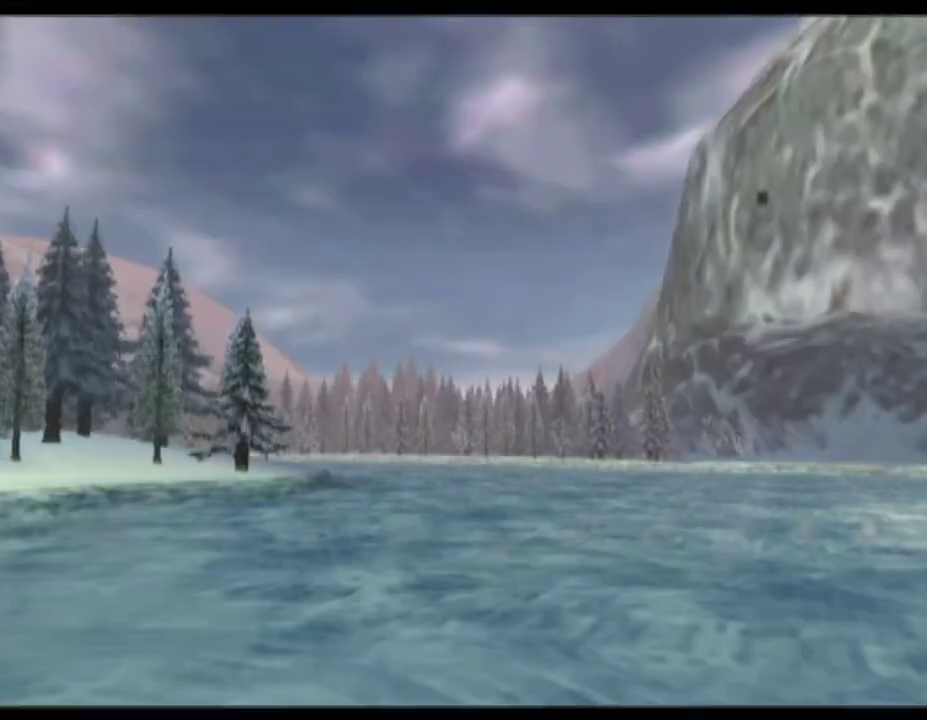
{"buttons": ["A"], "left_stick": "center", "right_stick": "center", "events": [[17, "A", "down"], [67, "A", "up"], [167, "A", "down"], [267, "A", "up"], [333, "A", "down"], [417, "A", "up"], [500, "A", "down"]]}
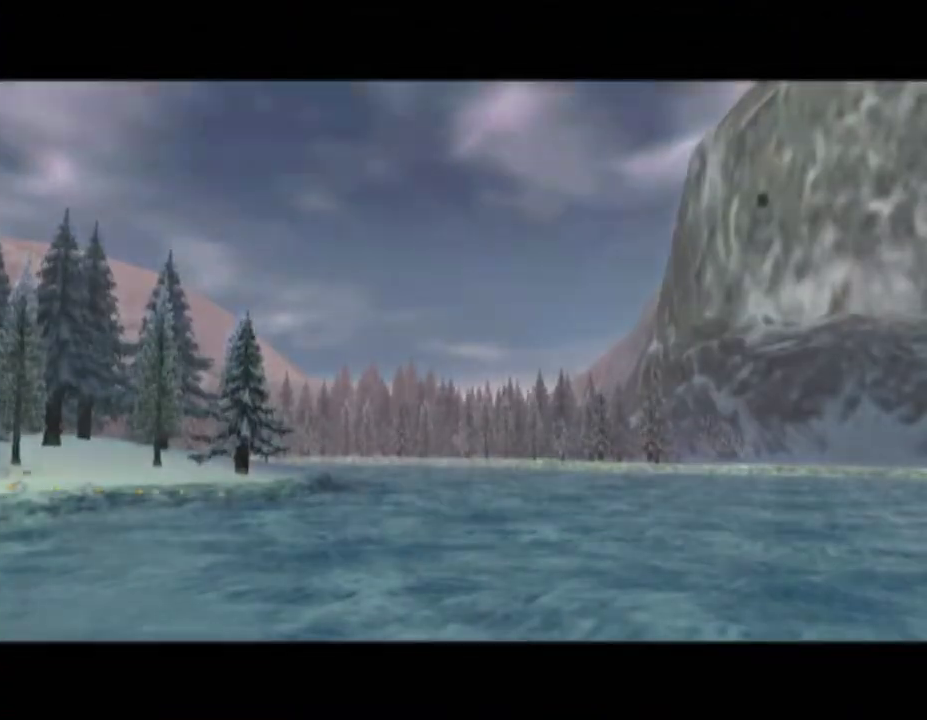
{"buttons": [], "left_stick": "center", "right_stick": "center", "events": [[50, "A", "up"], [133, "A", "down"], [350, "A", "up"], [417, "A", "down"], [467, "A", "up"]]}
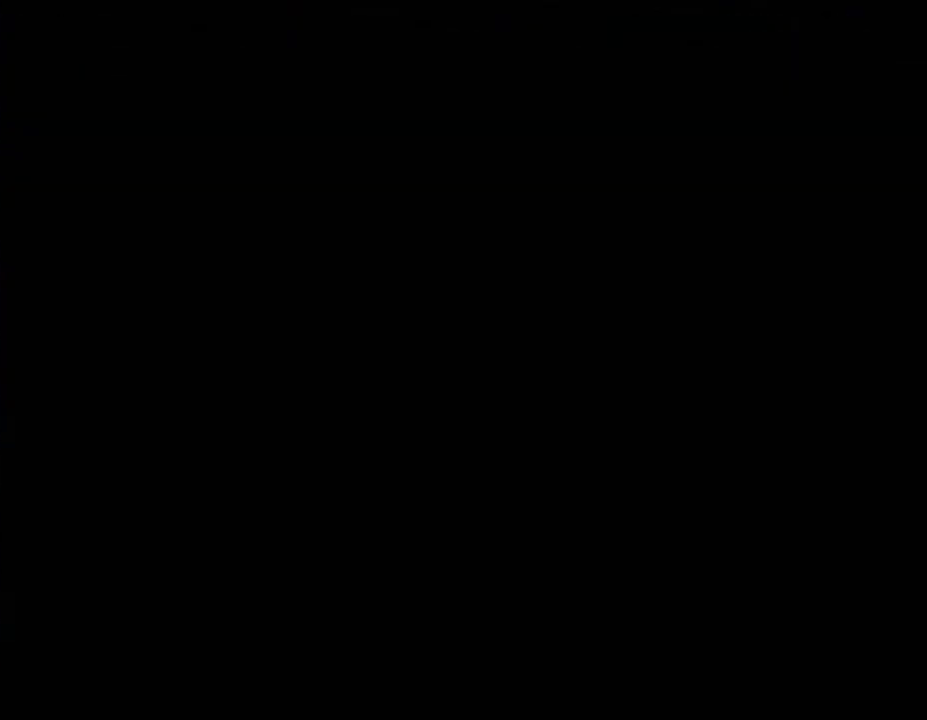
{"buttons": [], "left_stick": "center", "right_stick": "center", "events": [[67, "A", "down"], [133, "A", "up"], [217, "A", "down"], [300, "A", "up"], [350, "A", "down"], [450, "A", "up"]]}
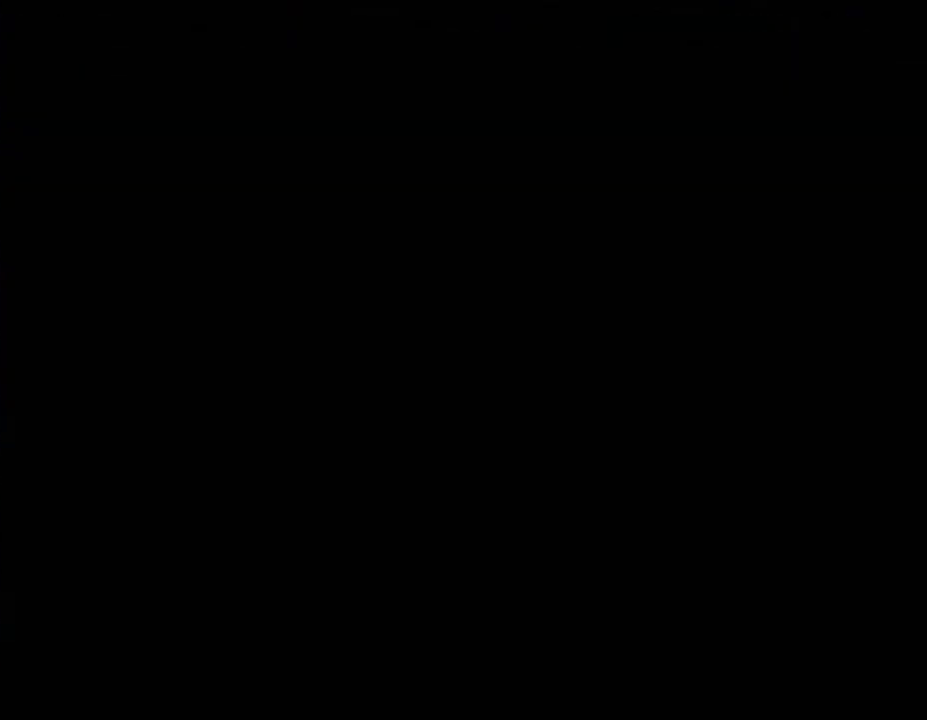
{"buttons": ["A"], "left_stick": "center", "right_stick": "center", "events": [[50, "A", "down"], [117, "A", "up"], [200, "A", "down"], [267, "A", "up"], [333, "A", "down"], [417, "A", "up"], [500, "A", "down"]]}
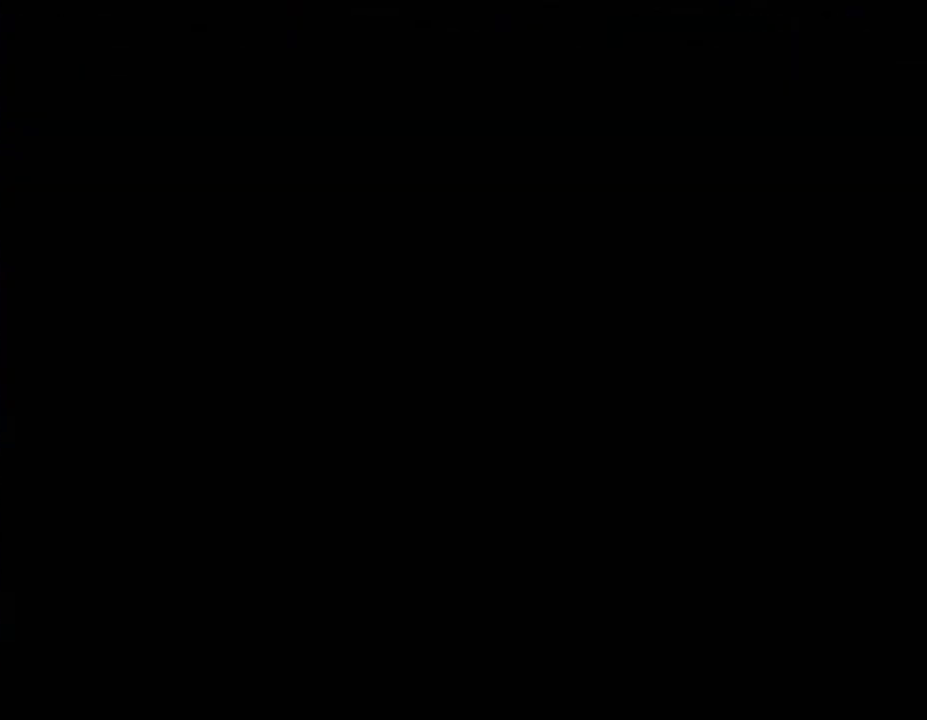
{"buttons": ["A"], "left_stick": "center", "right_stick": "center", "events": [[217, "A", "up"], [300, "A", "down"], [400, "A", "up"], [450, "A", "down"]]}
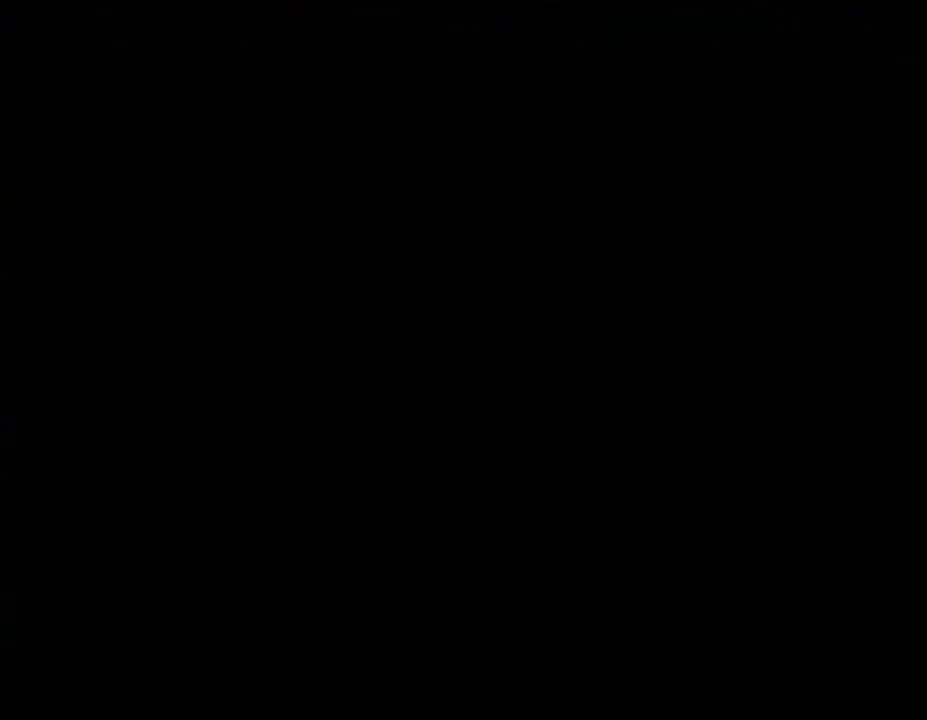
{"buttons": ["A"], "left_stick": "center", "right_stick": "center", "events": [[50, "A", "up"], [117, "A", "down"]]}
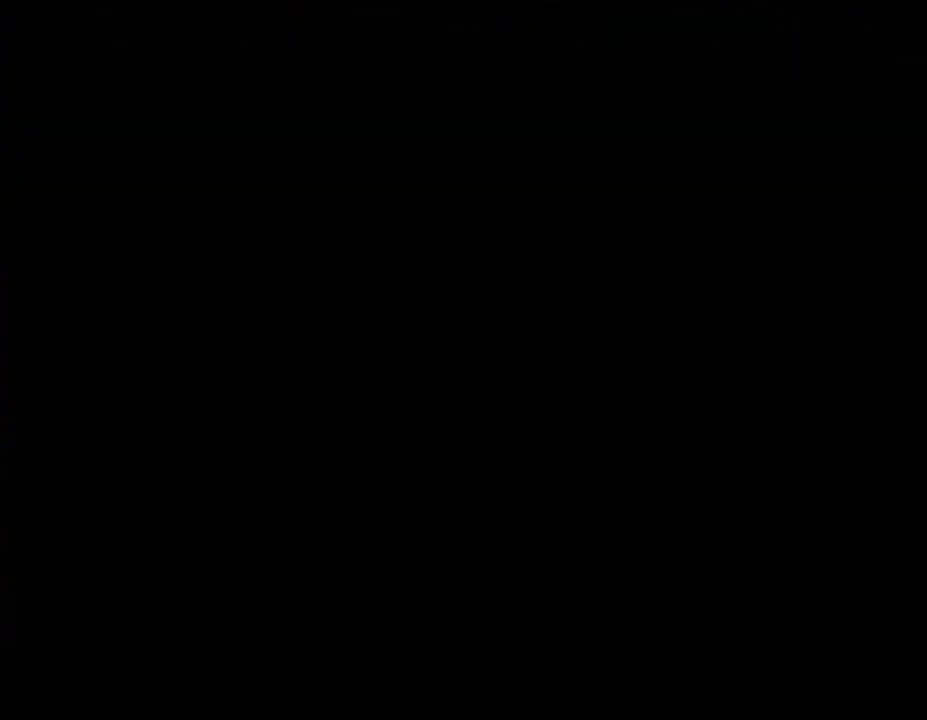
{"buttons": ["DPAD_RIGHT"], "left_stick": "center", "right_stick": "center"}